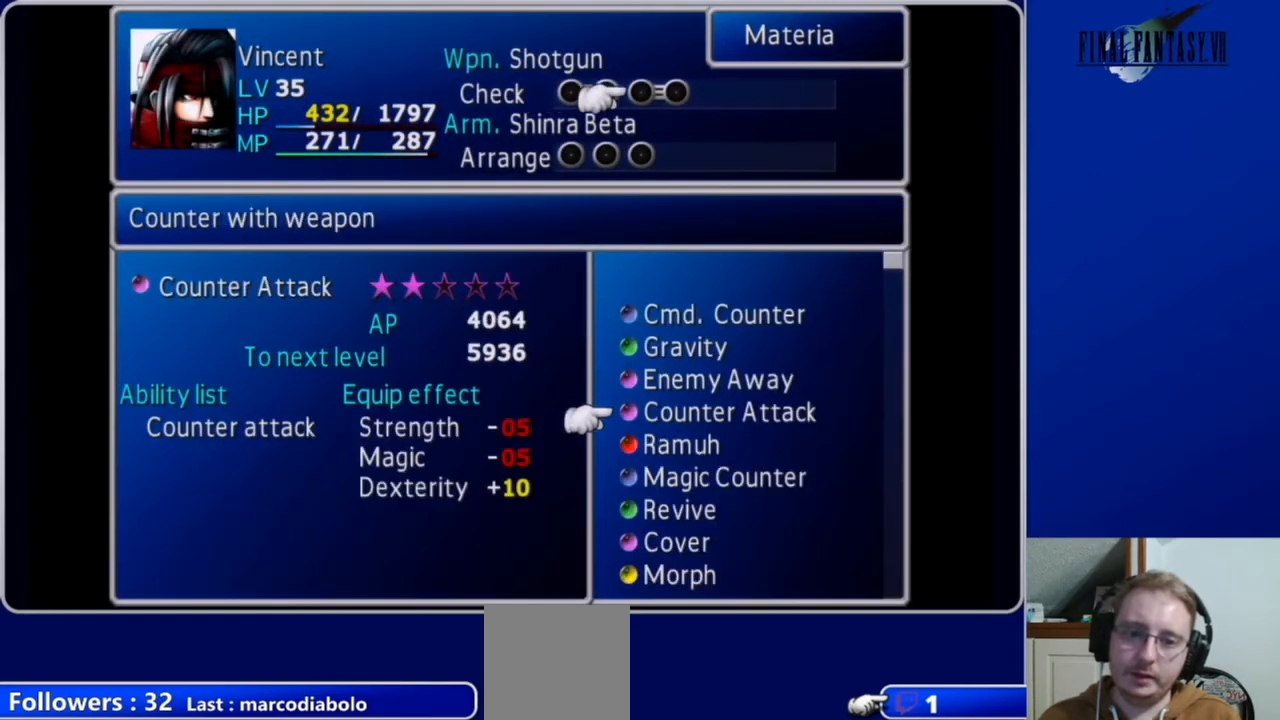
Gameplay with a controller (Xbox layout); each line is a JSON object with the inputs held at the frame after it. "events" lists button and stick changes between this image and that frame as [ms after this image, input, new state], when the widget could be followed in between.
{"buttons": [], "left_stick": "center", "right_stick": "center", "events": [[167, "DPAD_DOWN", "down"], [500, "DPAD_DOWN", "up"]]}
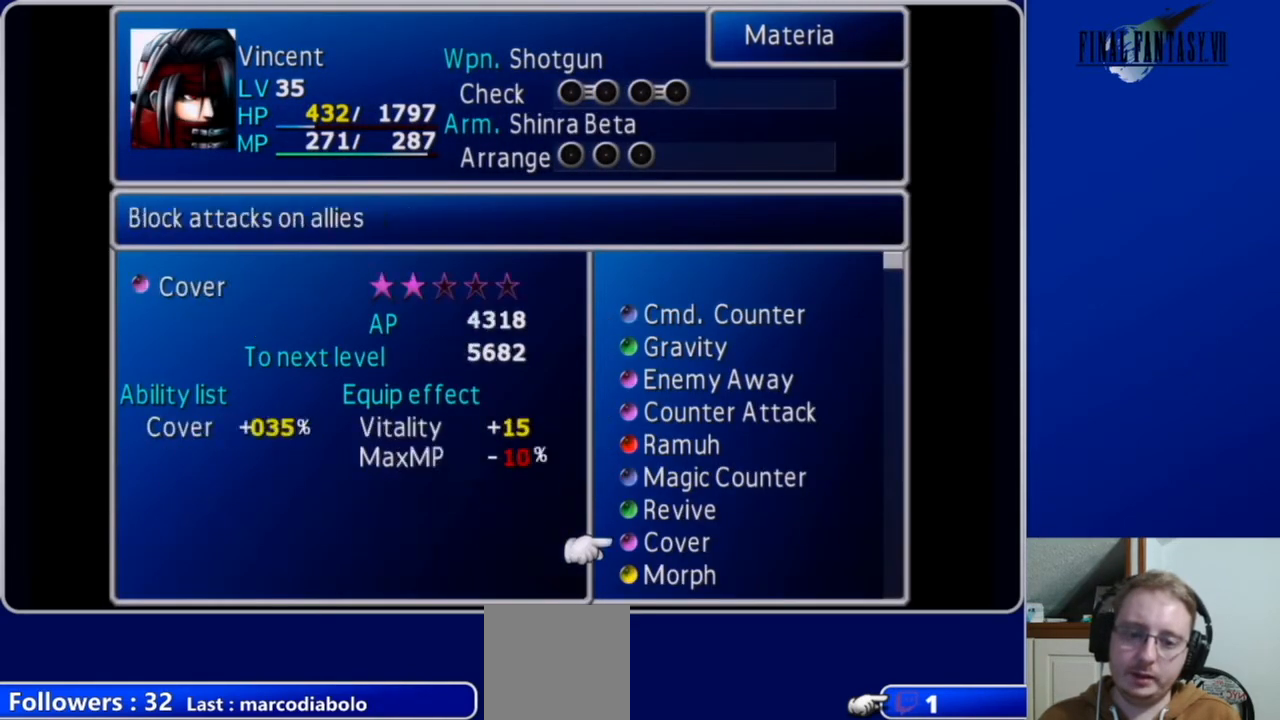
{"buttons": ["DPAD_DOWN"], "left_stick": "center", "right_stick": "center", "events": [[167, "DPAD_DOWN", "down"]]}
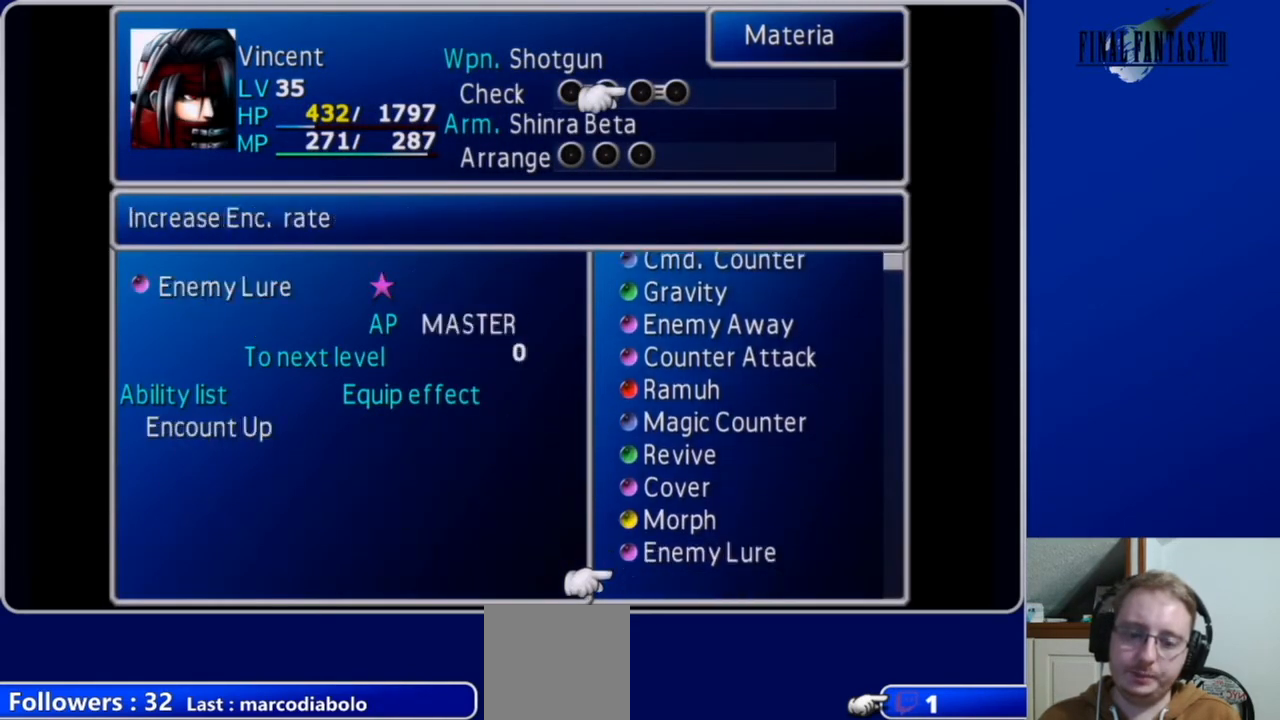
{"buttons": ["DPAD_UP"], "left_stick": "center", "right_stick": "center", "events": [[100, "DPAD_DOWN", "up"], [233, "DPAD_UP", "down"]]}
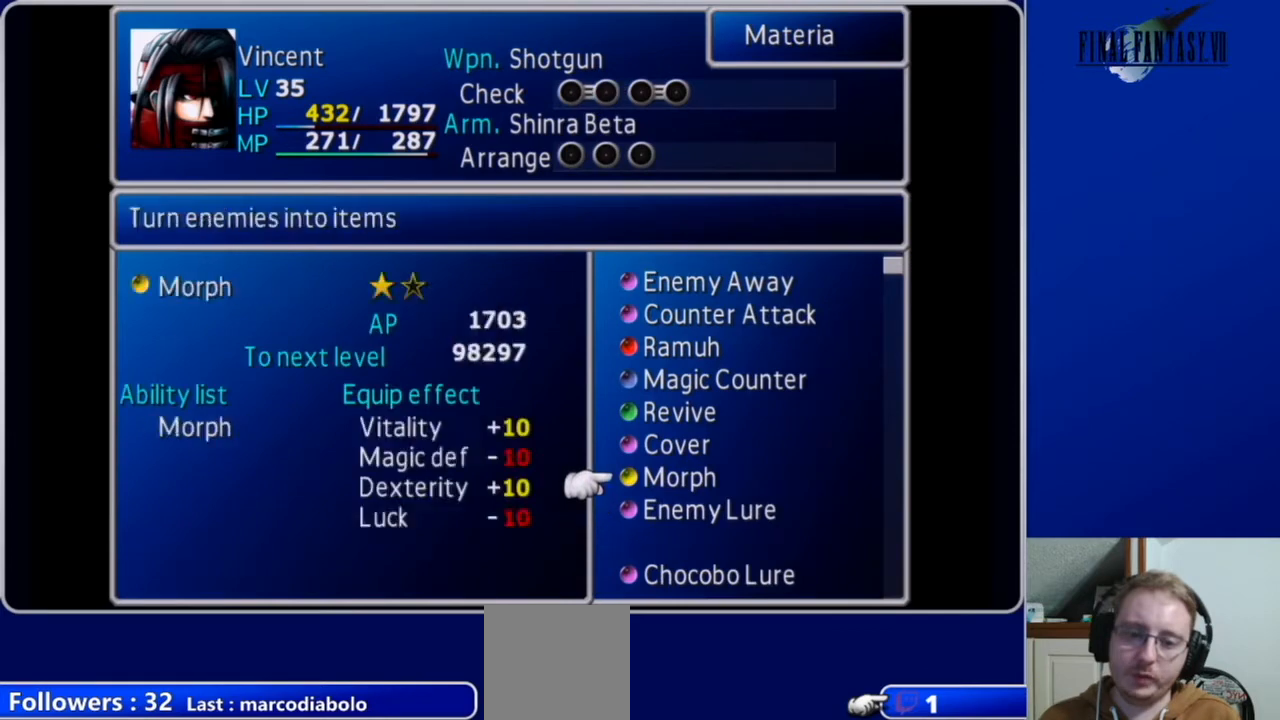
{"buttons": [], "left_stick": "center", "right_stick": "center", "events": [[500, "DPAD_UP", "up"]]}
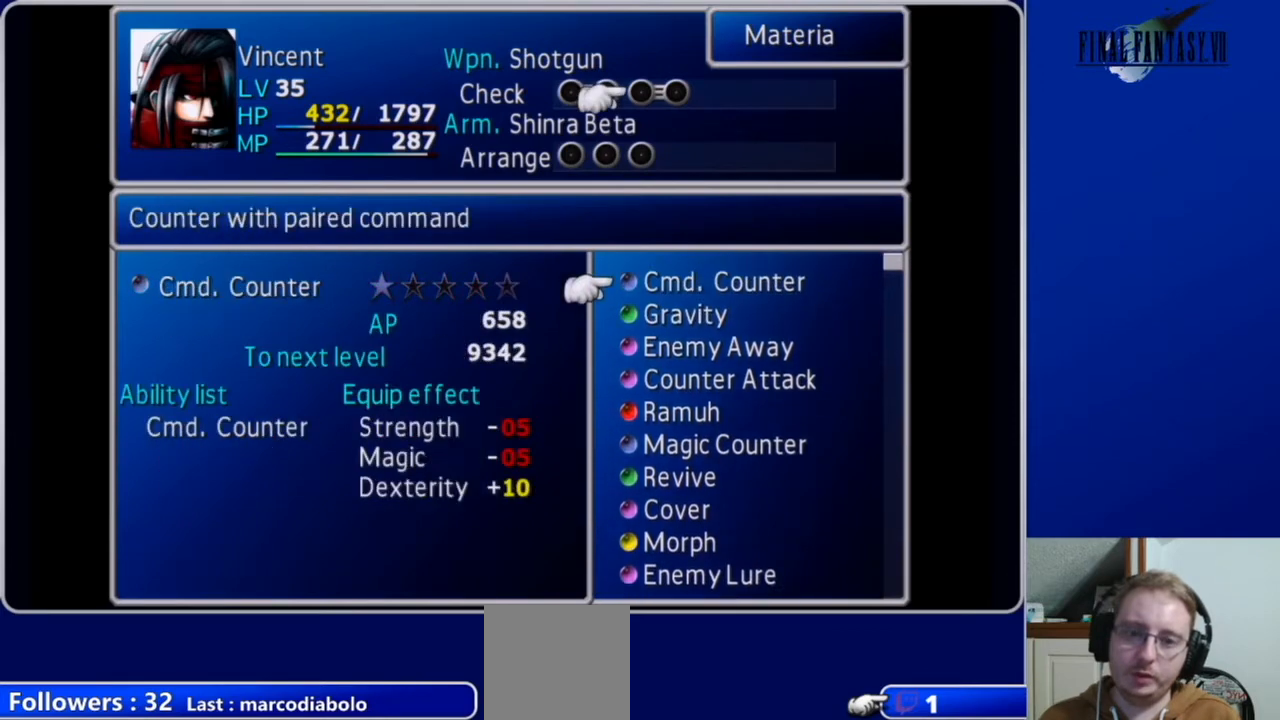
{"buttons": ["B"], "left_stick": "center", "right_stick": "center", "events": [[467, "B", "down"]]}
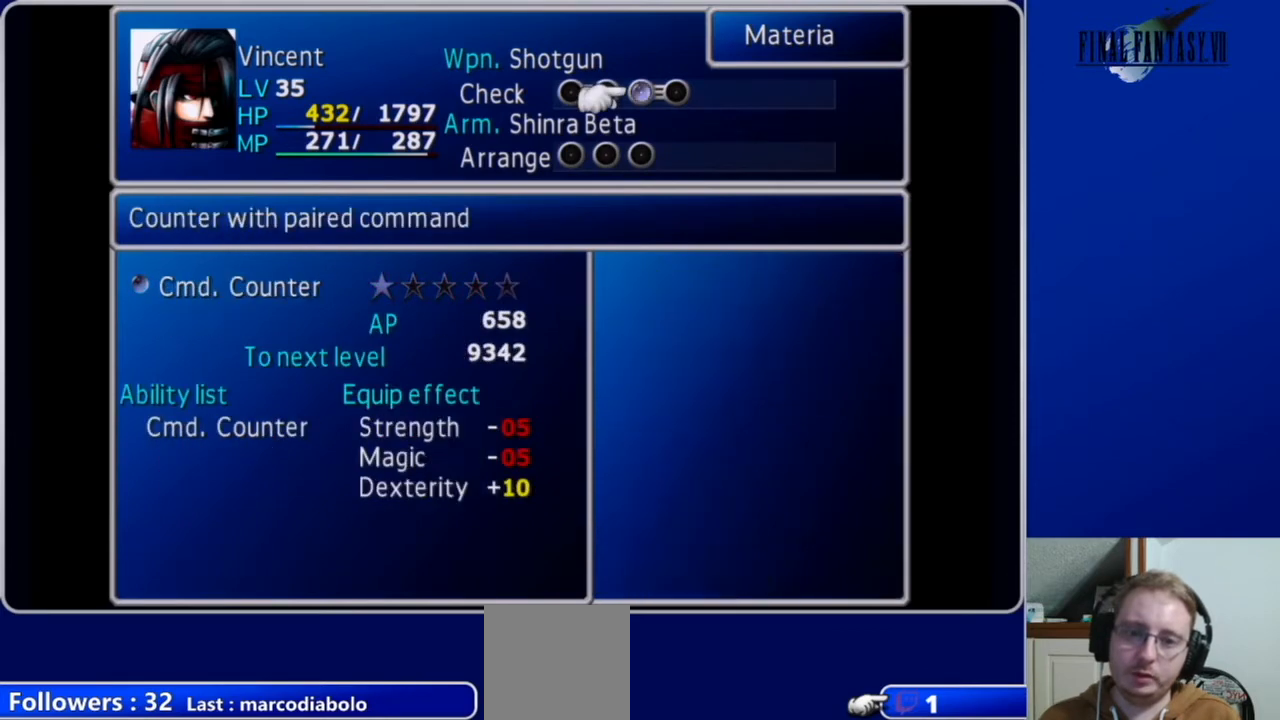
{"buttons": ["B"], "left_stick": "center", "right_stick": "center", "events": [[67, "B", "up"], [333, "DPAD_RIGHT", "down"], [400, "DPAD_RIGHT", "up"], [467, "B", "down"]]}
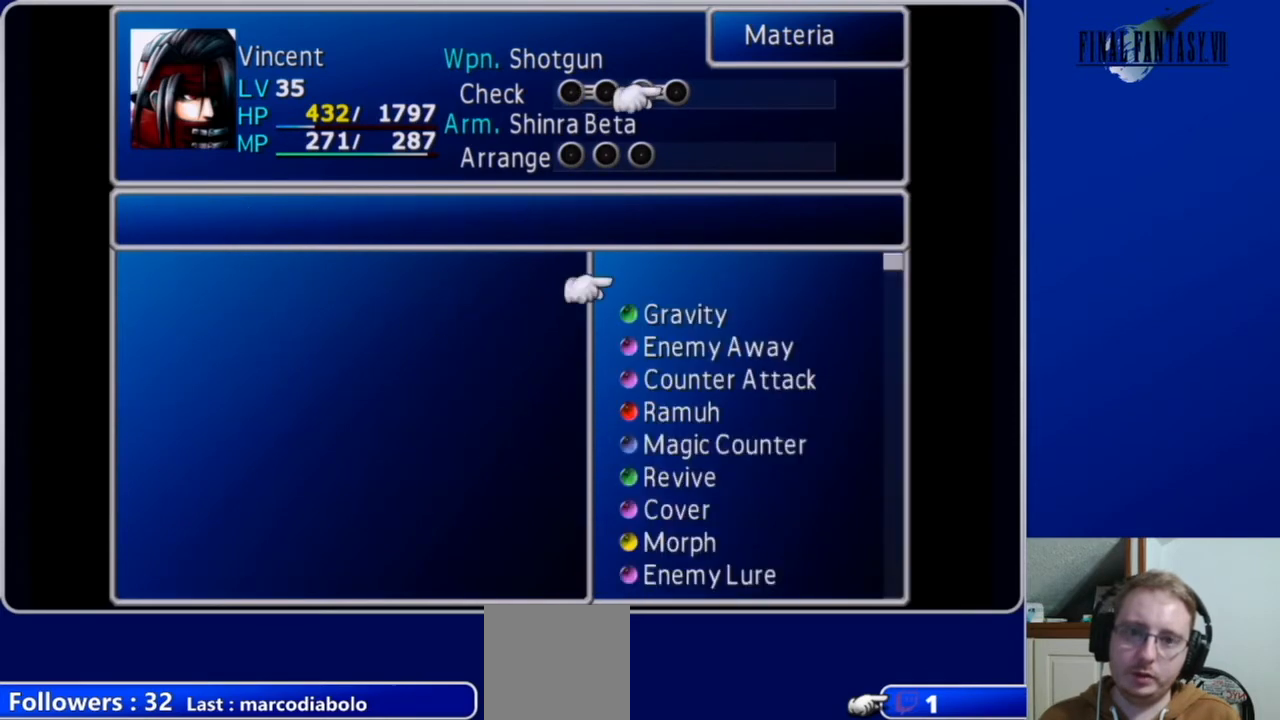
{"buttons": ["DPAD_DOWN"], "left_stick": "center", "right_stick": "center", "events": [[67, "B", "up"], [167, "DPAD_DOWN", "down"]]}
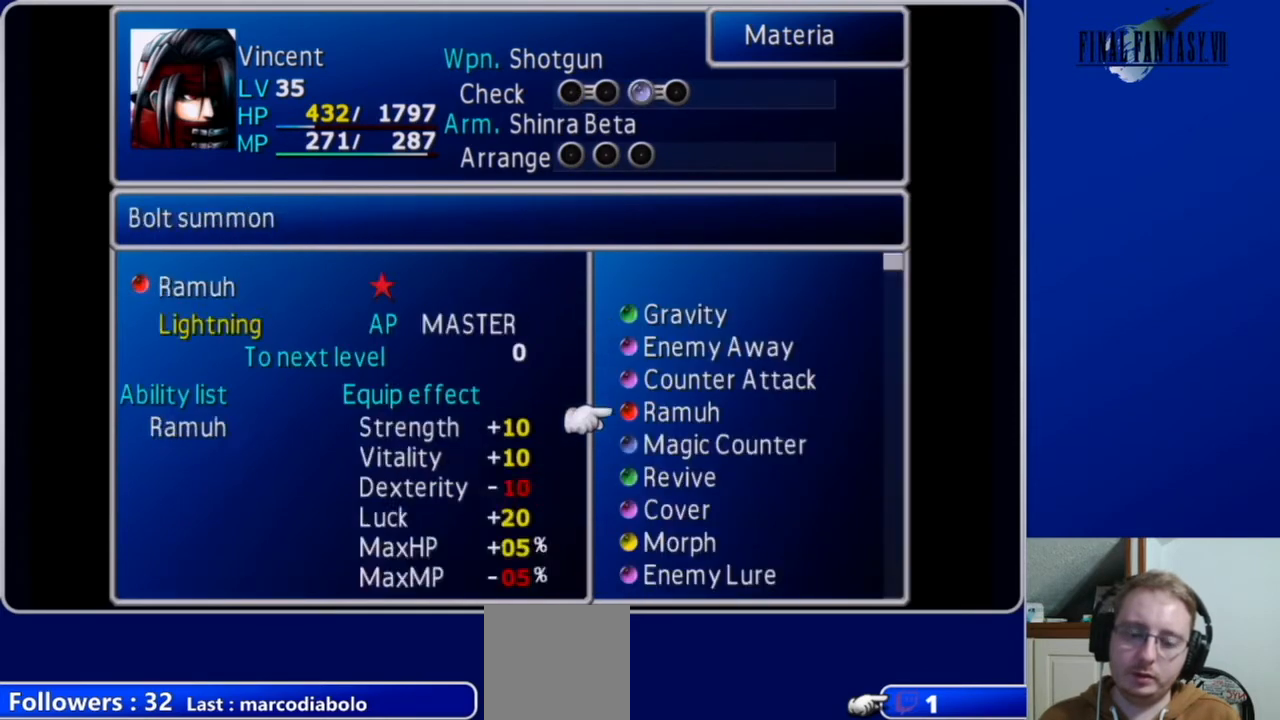
{"buttons": ["DPAD_DOWN"], "left_stick": "center", "right_stick": "center", "events": []}
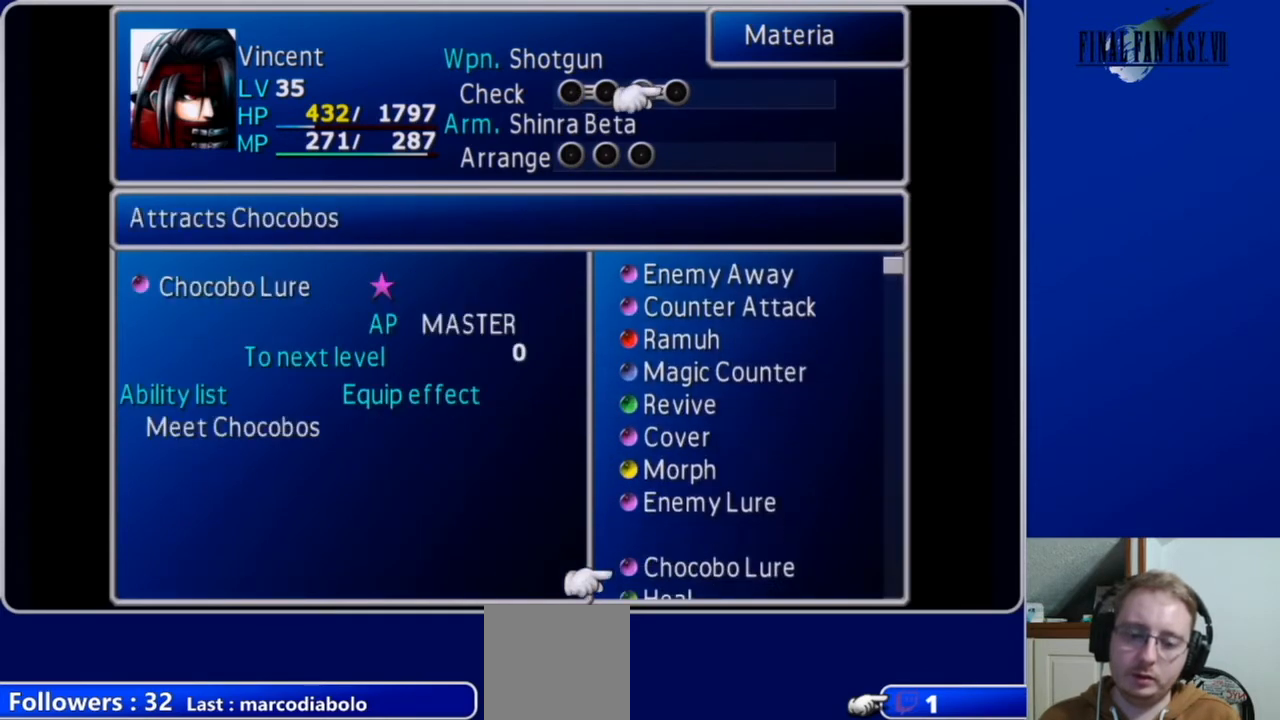
{"buttons": ["DPAD_DOWN"], "left_stick": "center", "right_stick": "center", "events": []}
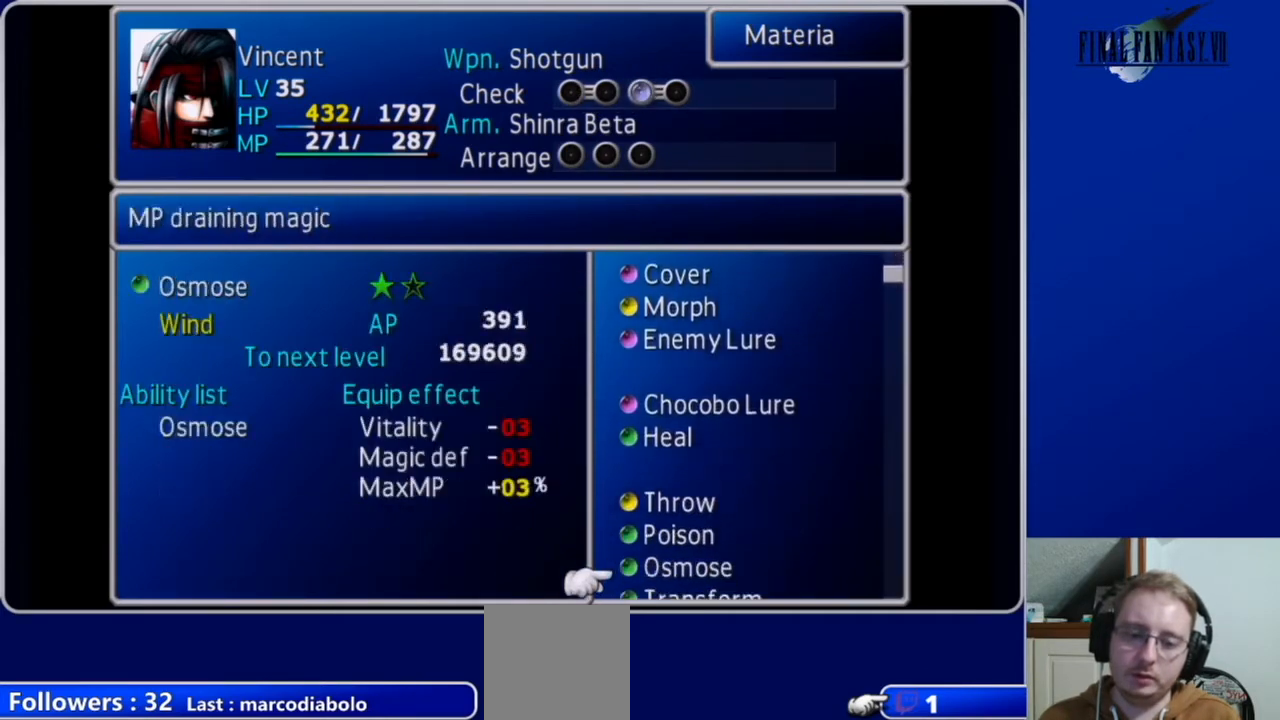
{"buttons": ["DPAD_DOWN"], "left_stick": "center", "right_stick": "center", "events": []}
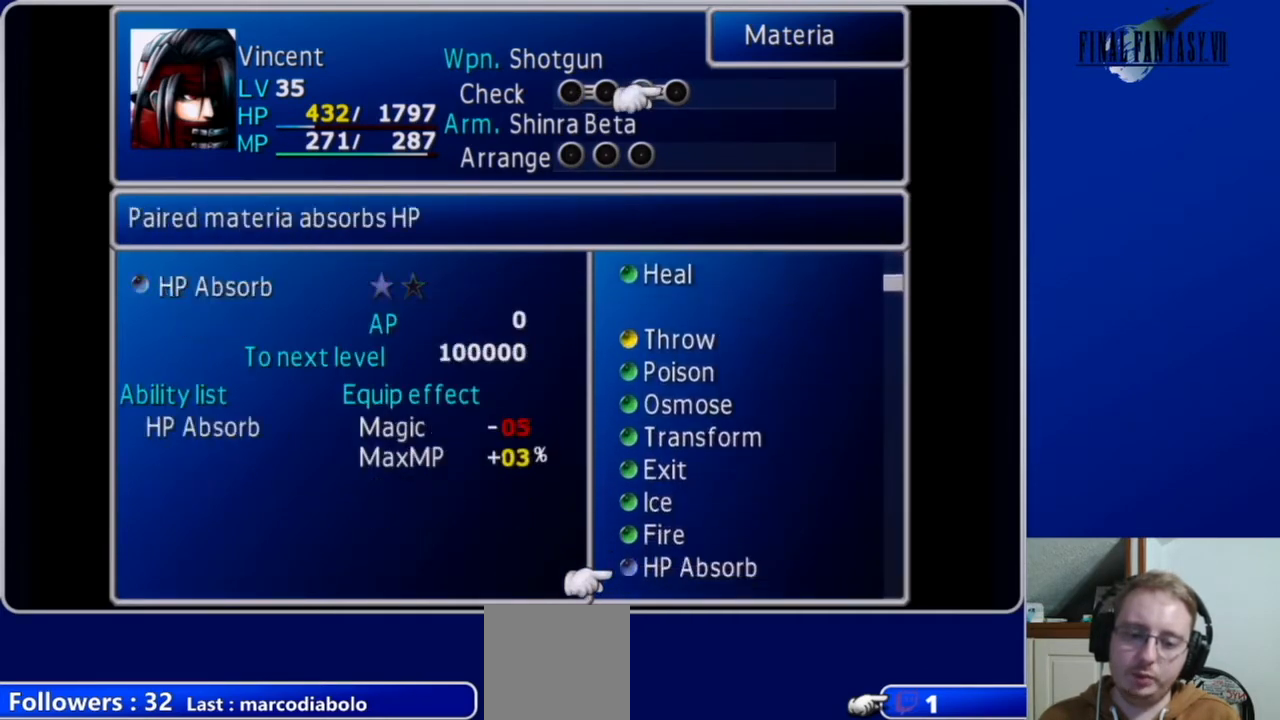
{"buttons": ["DPAD_DOWN"], "left_stick": "center", "right_stick": "center", "events": []}
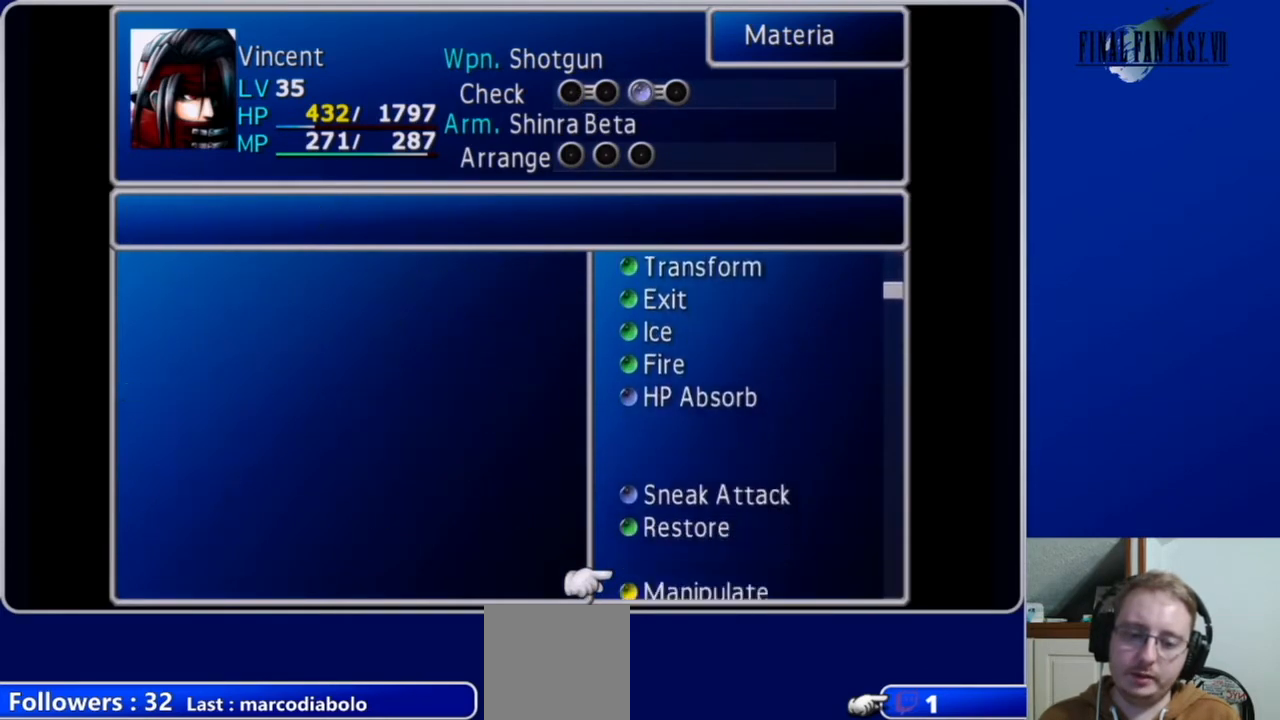
{"buttons": [], "left_stick": "center", "right_stick": "center", "events": [[467, "DPAD_DOWN", "up"]]}
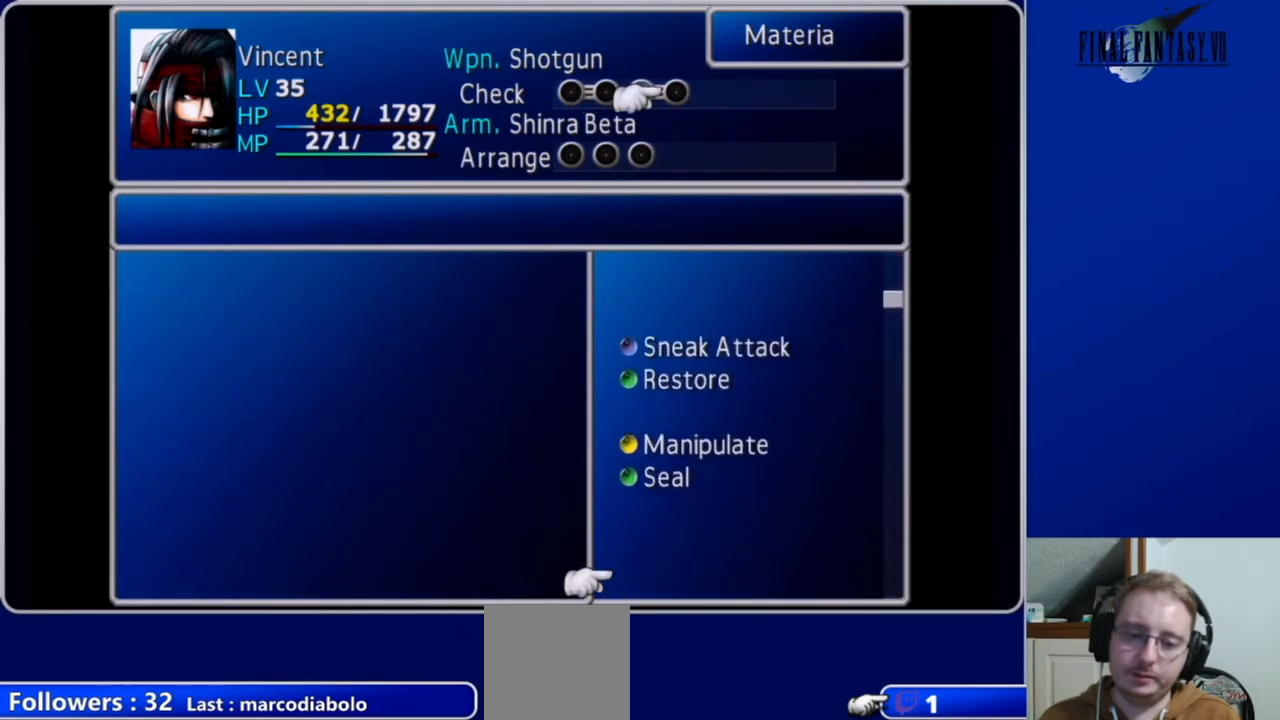
{"buttons": [], "left_stick": "center", "right_stick": "center", "events": [[100, "DPAD_UP", "down"], [400, "DPAD_UP", "up"]]}
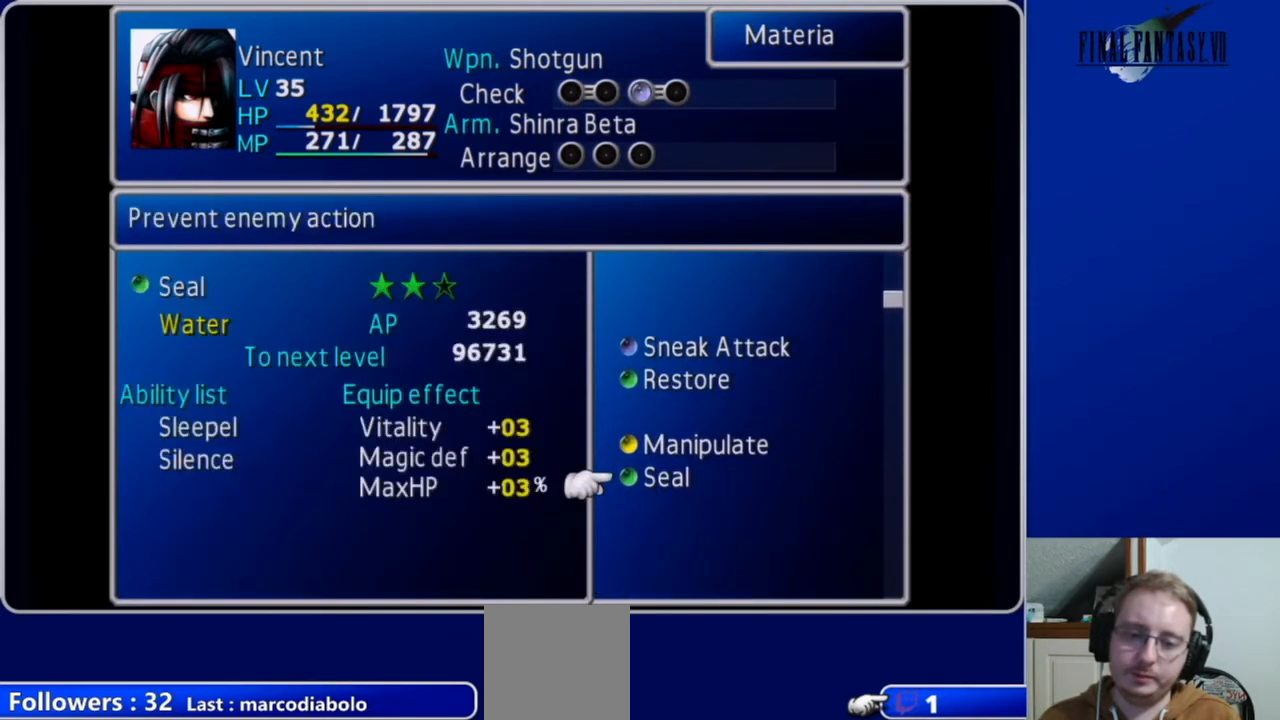
{"buttons": [], "left_stick": "center", "right_stick": "center", "events": [[133, "DPAD_UP", "down"], [233, "DPAD_UP", "up"], [300, "B", "down"], [400, "B", "up"]]}
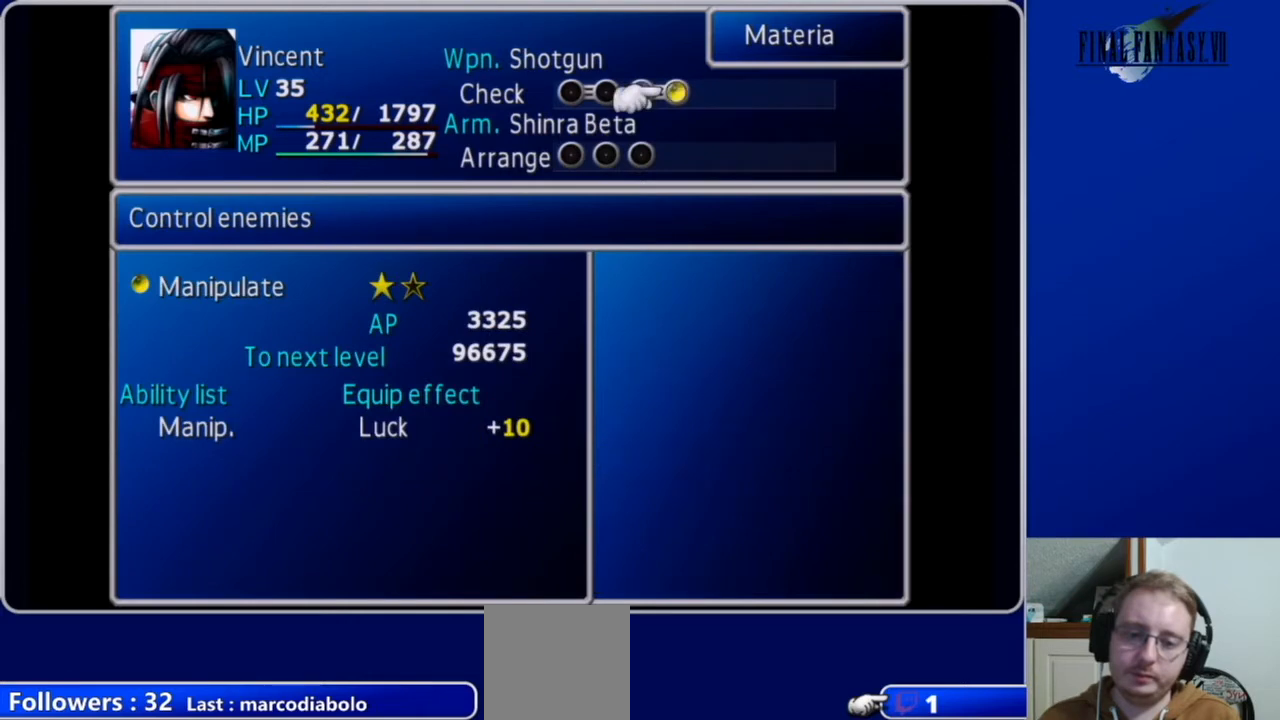
{"buttons": ["DPAD_LEFT"], "left_stick": "center", "right_stick": "center", "events": [[467, "DPAD_LEFT", "down"]]}
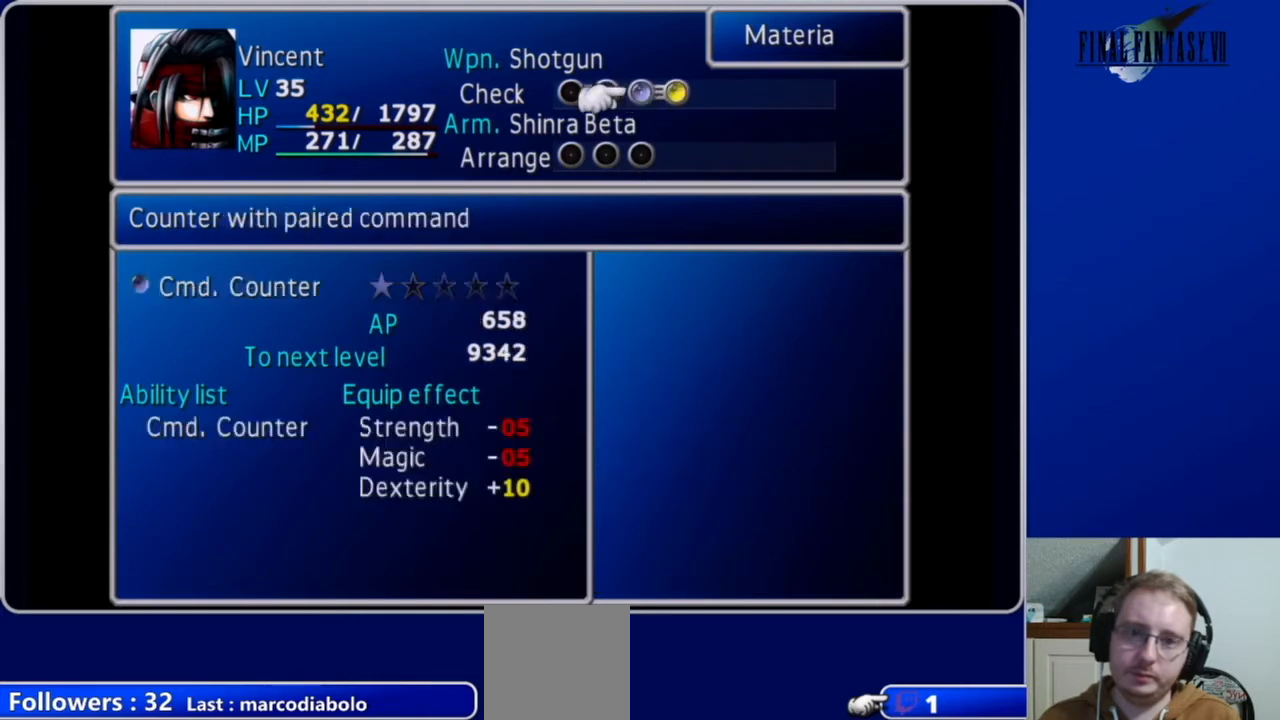
{"buttons": [], "left_stick": "center", "right_stick": "center", "events": [[67, "DPAD_LEFT", "up"], [133, "DPAD_DOWN", "down"], [233, "DPAD_DOWN", "up"], [367, "B", "down"], [467, "B", "up"]]}
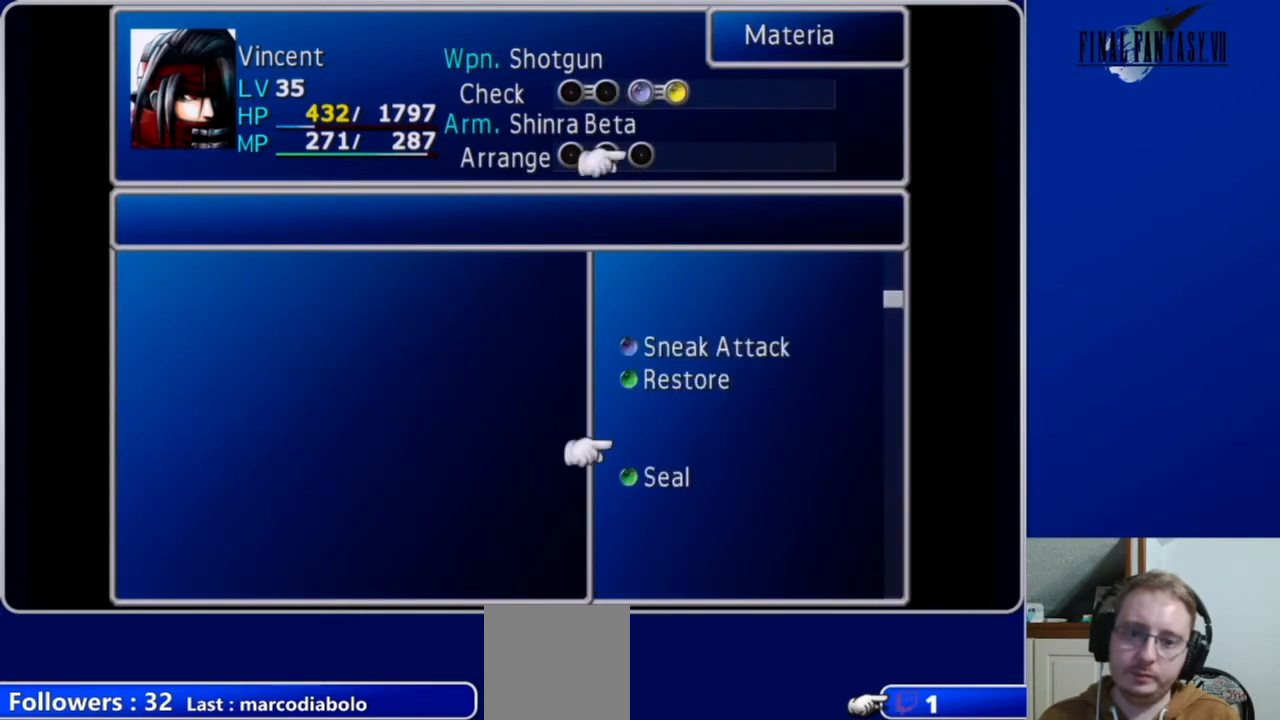
{"buttons": ["DPAD_UP"], "left_stick": "center", "right_stick": "center", "events": [[500, "DPAD_UP", "down"]]}
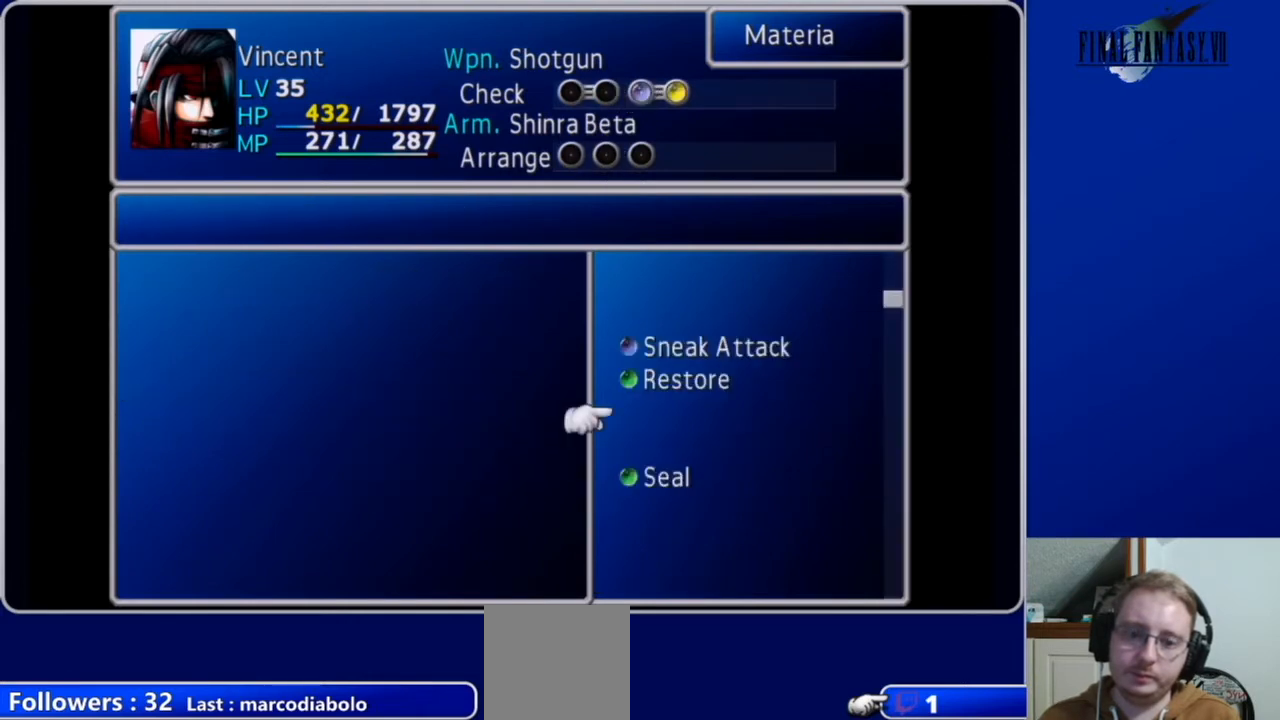
{"buttons": ["DPAD_UP"], "left_stick": "center", "right_stick": "center", "events": []}
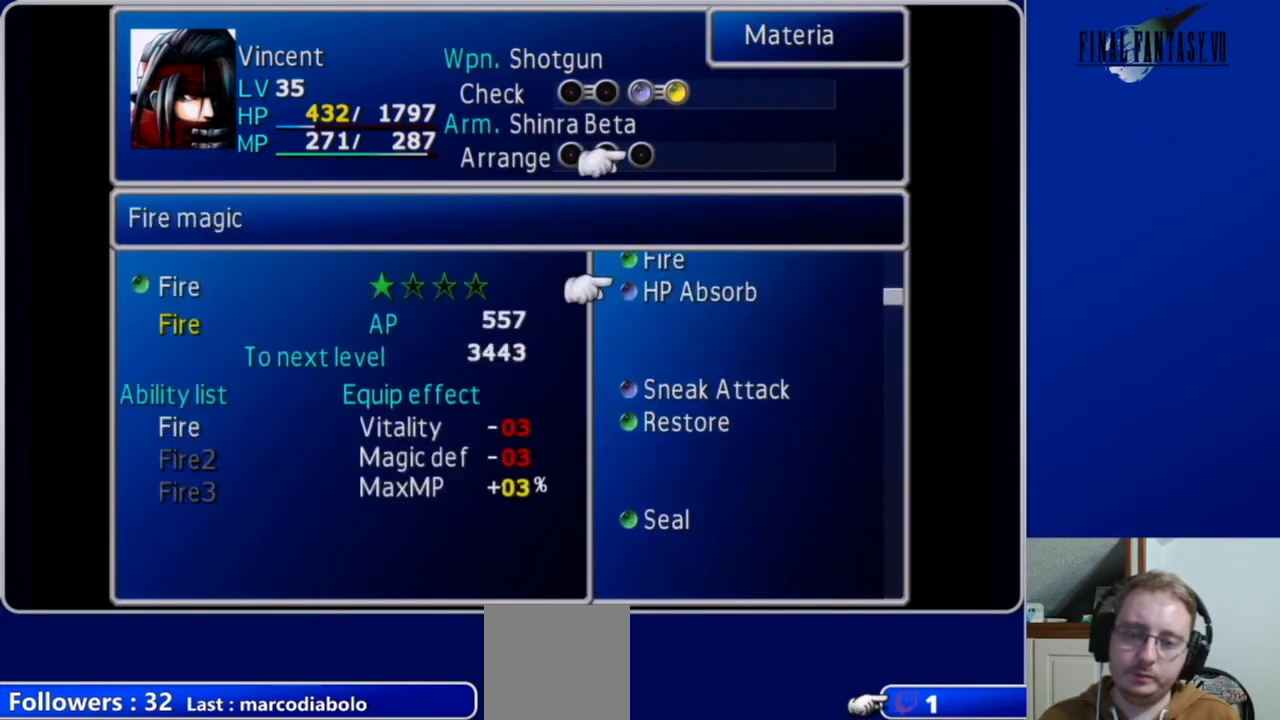
{"buttons": ["DPAD_UP"], "left_stick": "center", "right_stick": "center", "events": []}
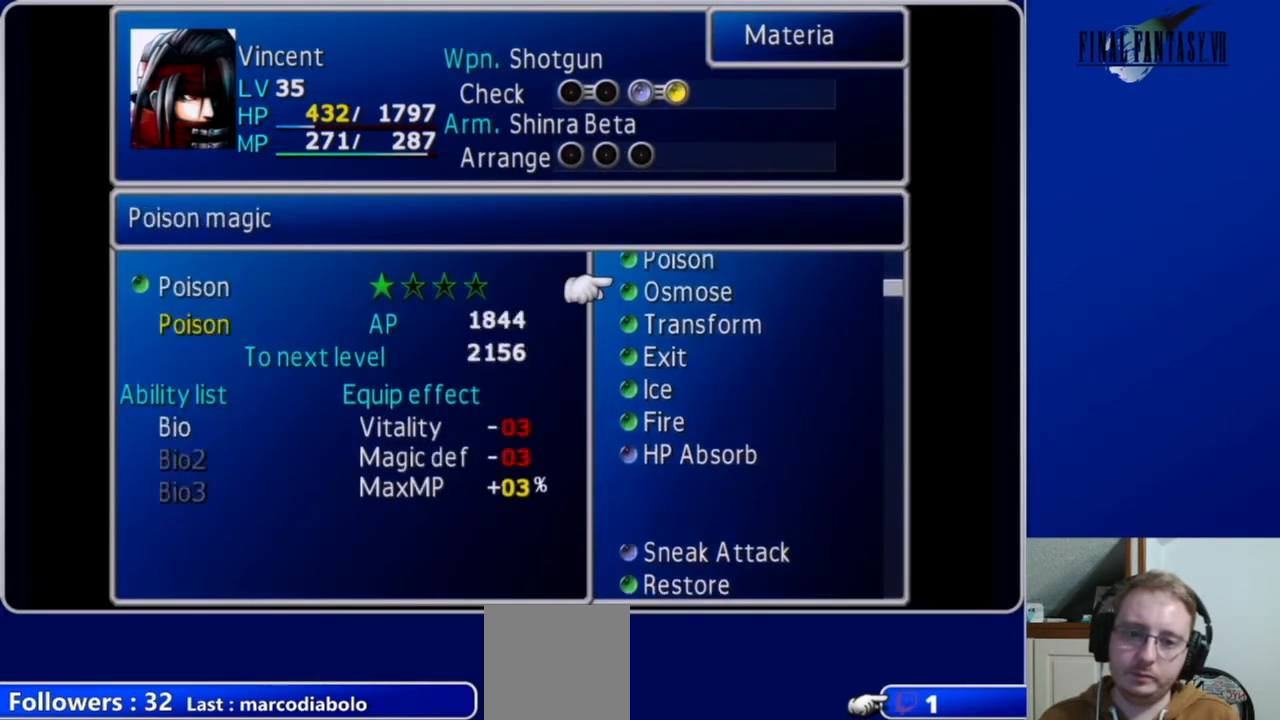
{"buttons": ["DPAD_UP"], "left_stick": "center", "right_stick": "center", "events": []}
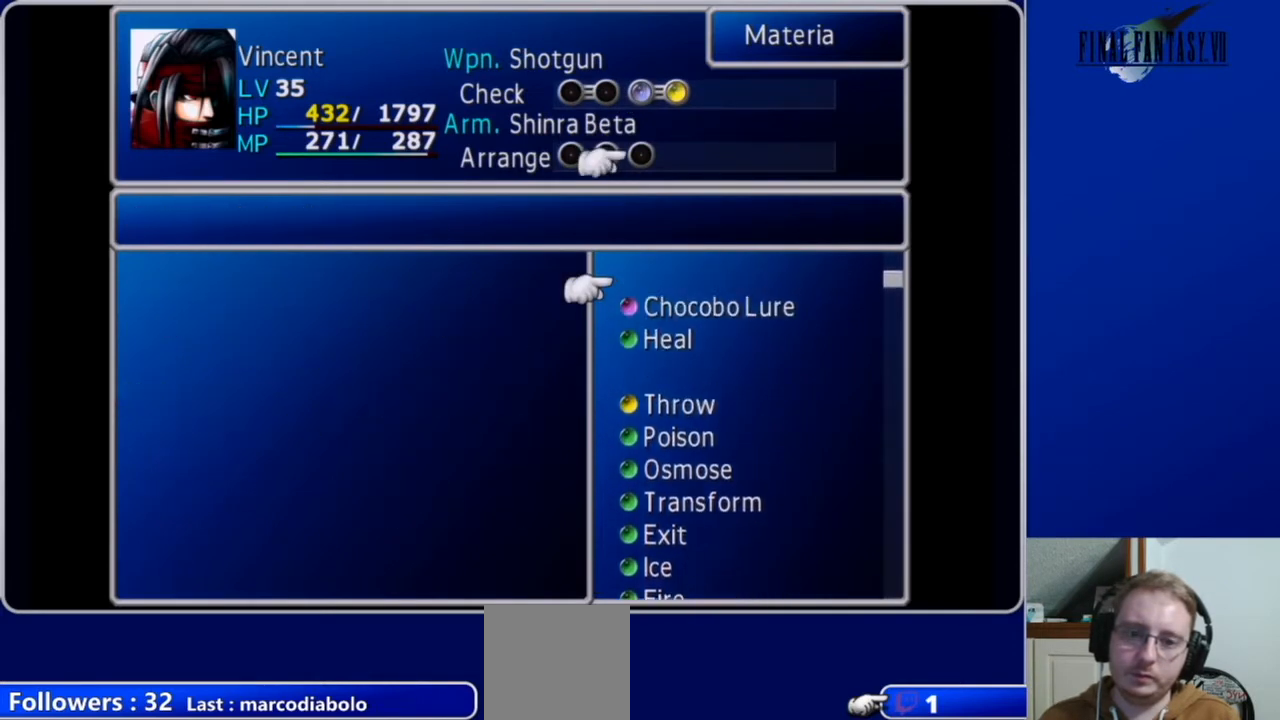
{"buttons": ["DPAD_UP"], "left_stick": "center", "right_stick": "center", "events": []}
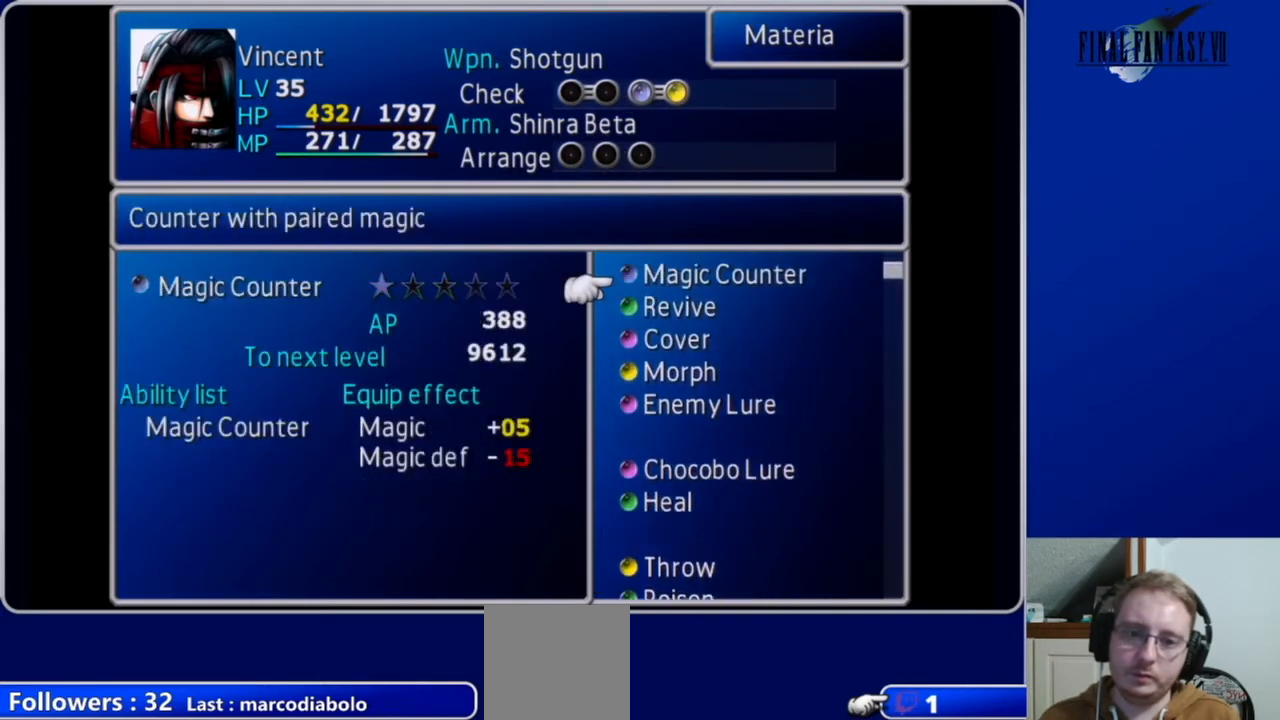
{"buttons": [], "left_stick": "center", "right_stick": "center", "events": [[467, "DPAD_UP", "up"]]}
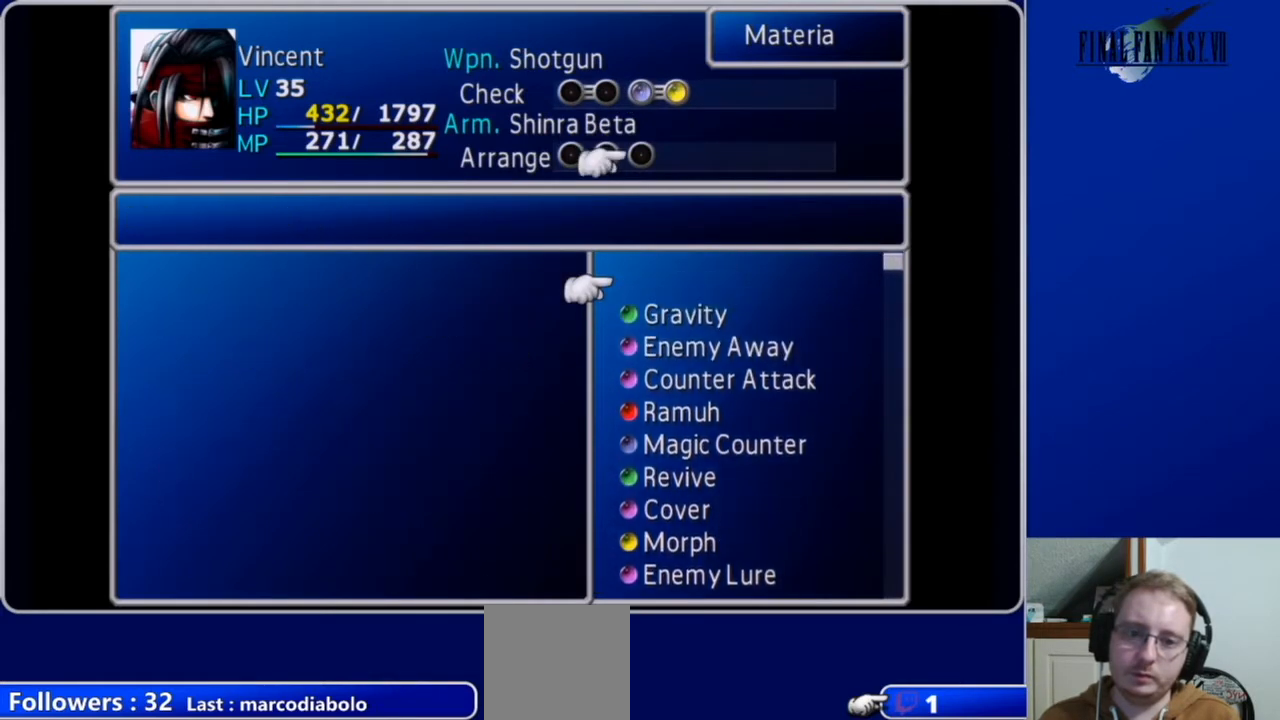
{"buttons": [], "left_stick": "center", "right_stick": "center", "events": [[133, "DPAD_DOWN", "down"], [500, "DPAD_DOWN", "up"]]}
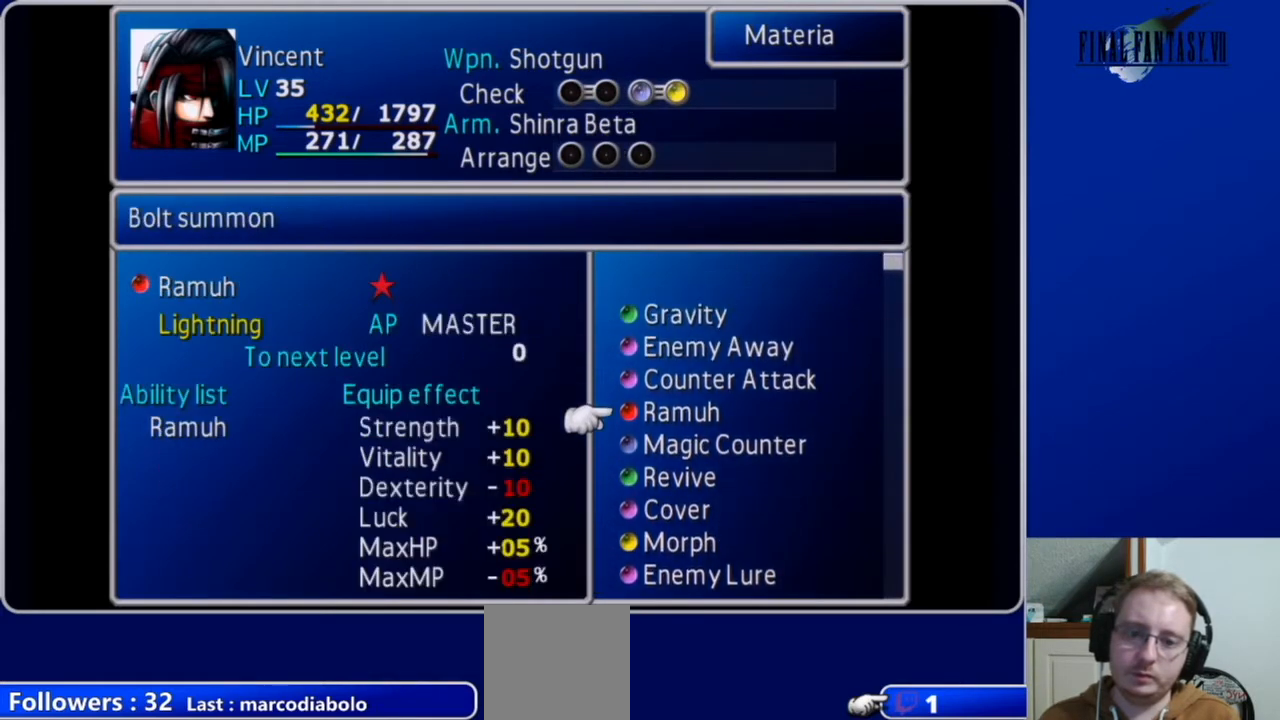
{"buttons": [], "left_stick": "center", "right_stick": "center", "events": []}
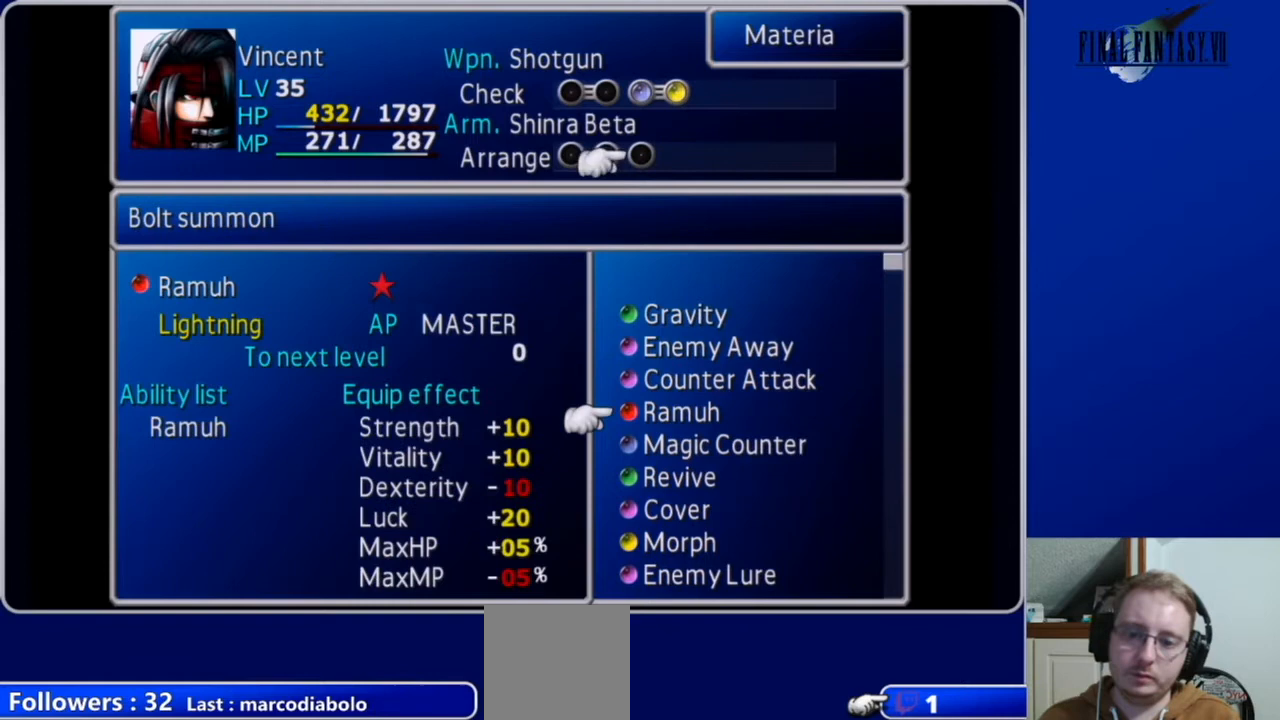
{"buttons": [], "left_stick": "center", "right_stick": "center", "events": []}
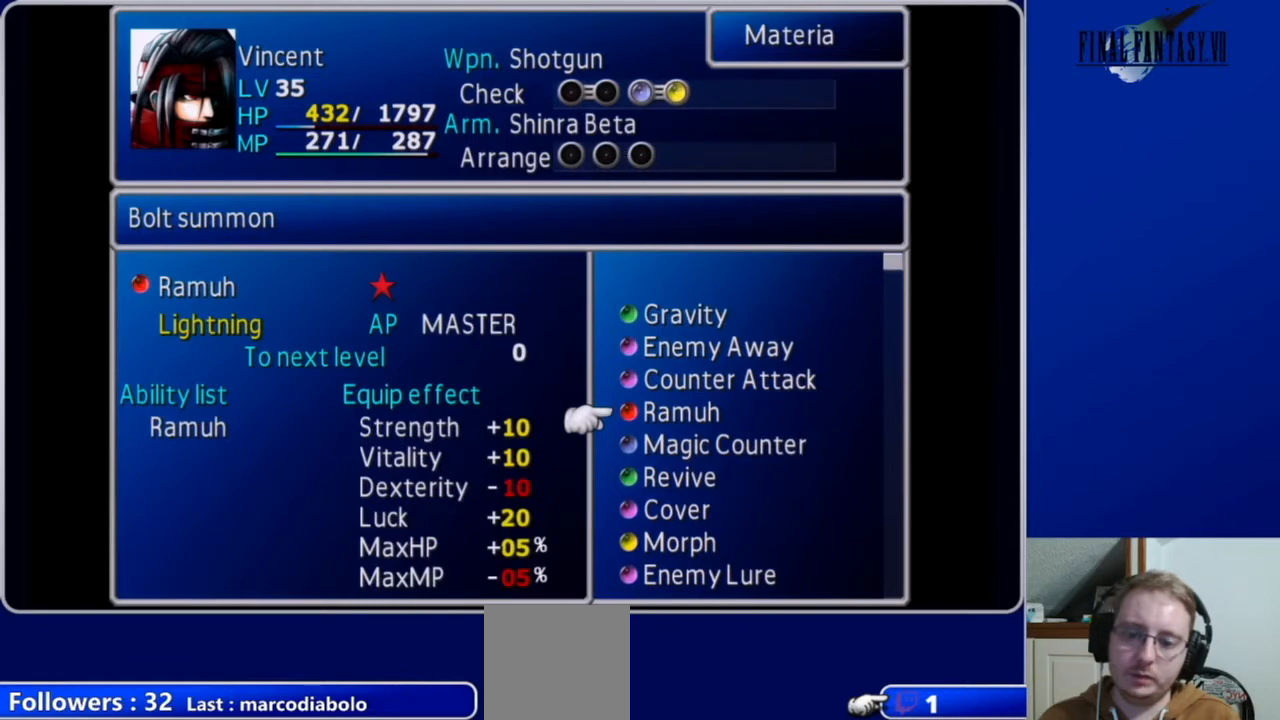
{"buttons": [], "left_stick": "center", "right_stick": "center", "events": []}
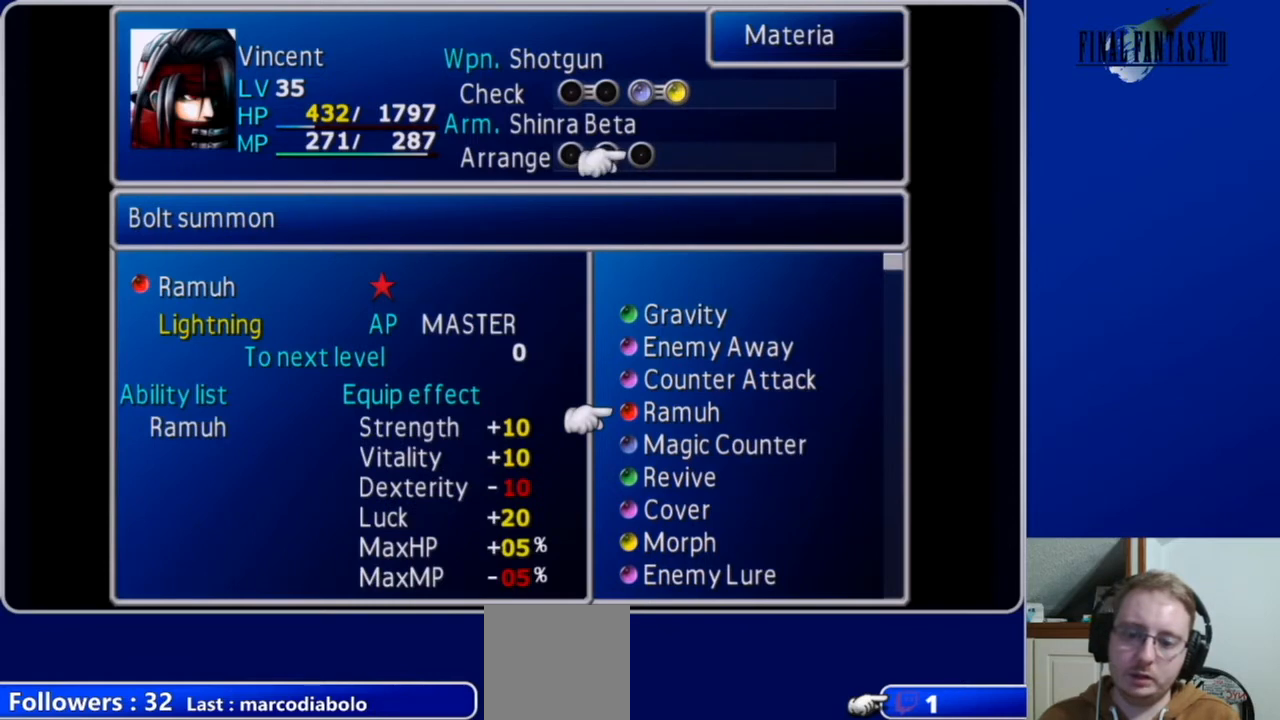
{"buttons": [], "left_stick": "center", "right_stick": "center", "events": [[400, "B", "down"], [500, "B", "up"]]}
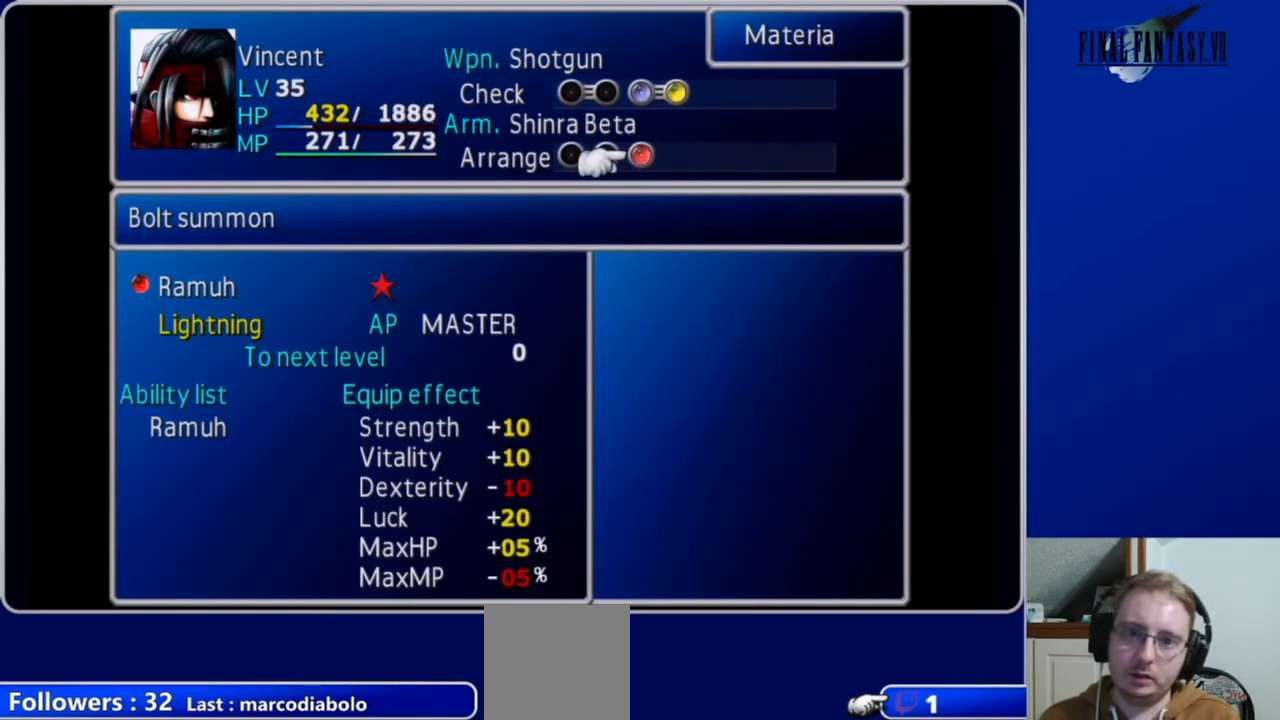
{"buttons": [], "left_stick": "center", "right_stick": "center", "events": [[233, "DPAD_LEFT", "down"], [333, "DPAD_LEFT", "up"]]}
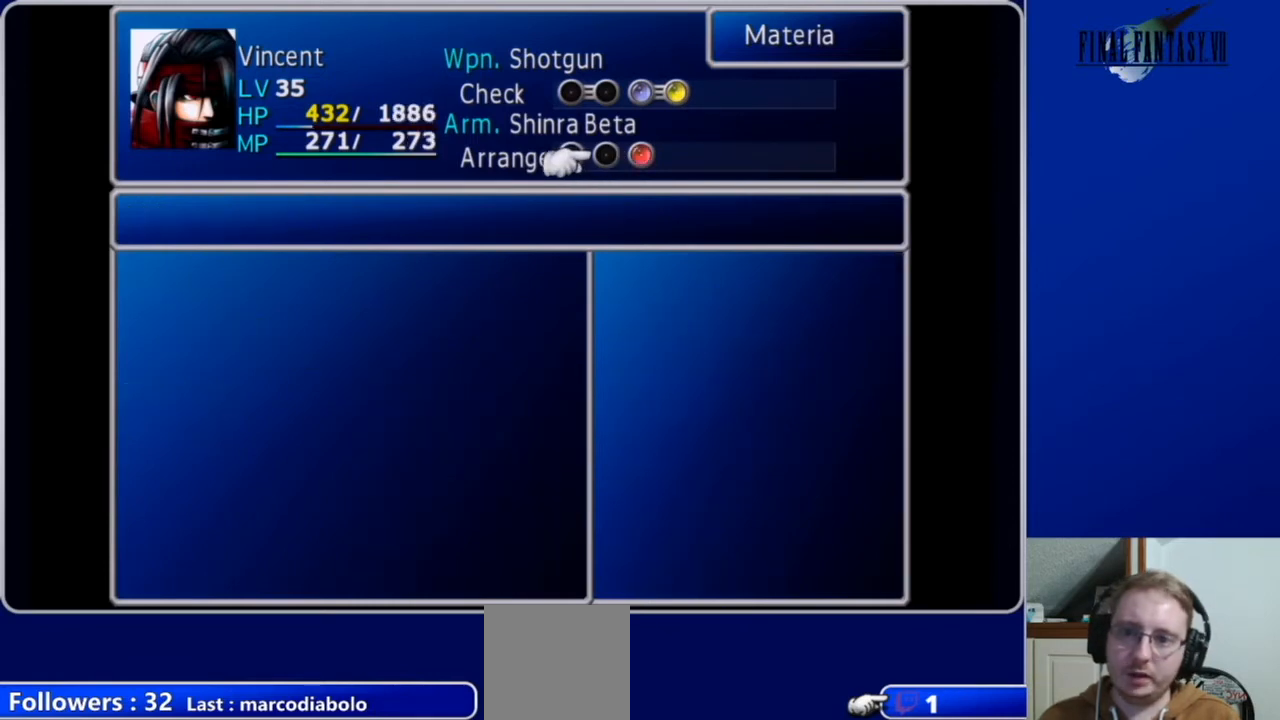
{"buttons": ["B"], "left_stick": "center", "right_stick": "center", "events": [[33, "DPAD_UP", "down"], [133, "DPAD_UP", "up"], [267, "DPAD_LEFT", "down"], [367, "DPAD_LEFT", "up"], [500, "B", "down"]]}
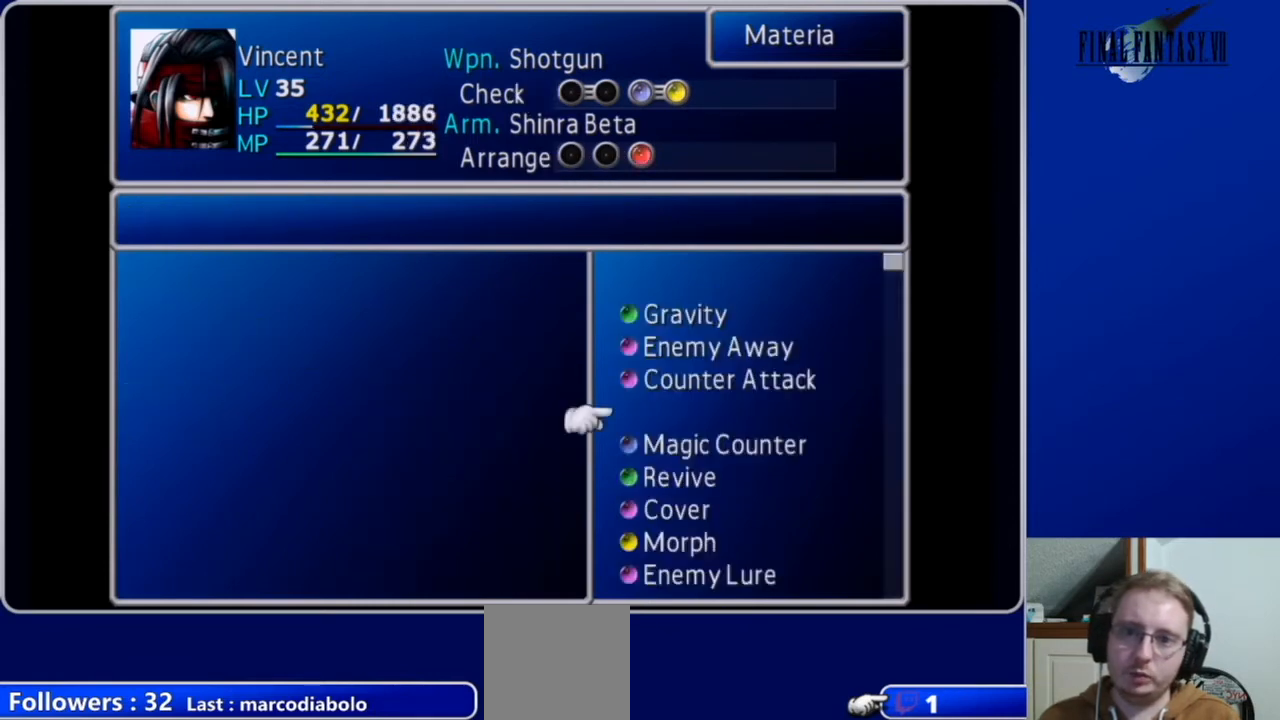
{"buttons": [], "left_stick": "center", "right_stick": "center", "events": [[133, "B", "up"]]}